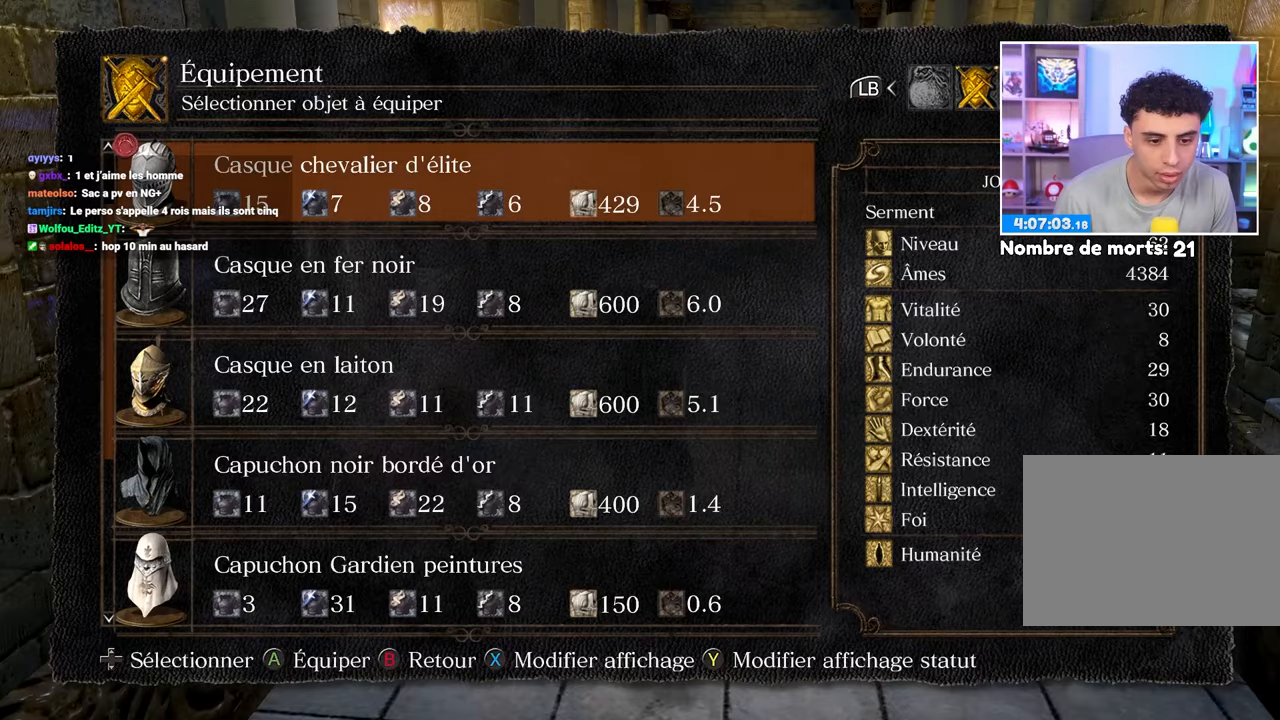
Gameplay with a controller (Xbox layout); each line is a JSON object with the inputs held at the frame after it (dt_ms = milliseconds from this image to that frame). "button_events" lists button changes between this image and that frame as [ms after this image, input, new state], when the widget could be followed in between (sticks are given only as held states). Not read: DPAD_LEFT L3 R3.
{"dt_ms": 1000, "buttons": [], "left_stick": "up", "right_stick": "center"}
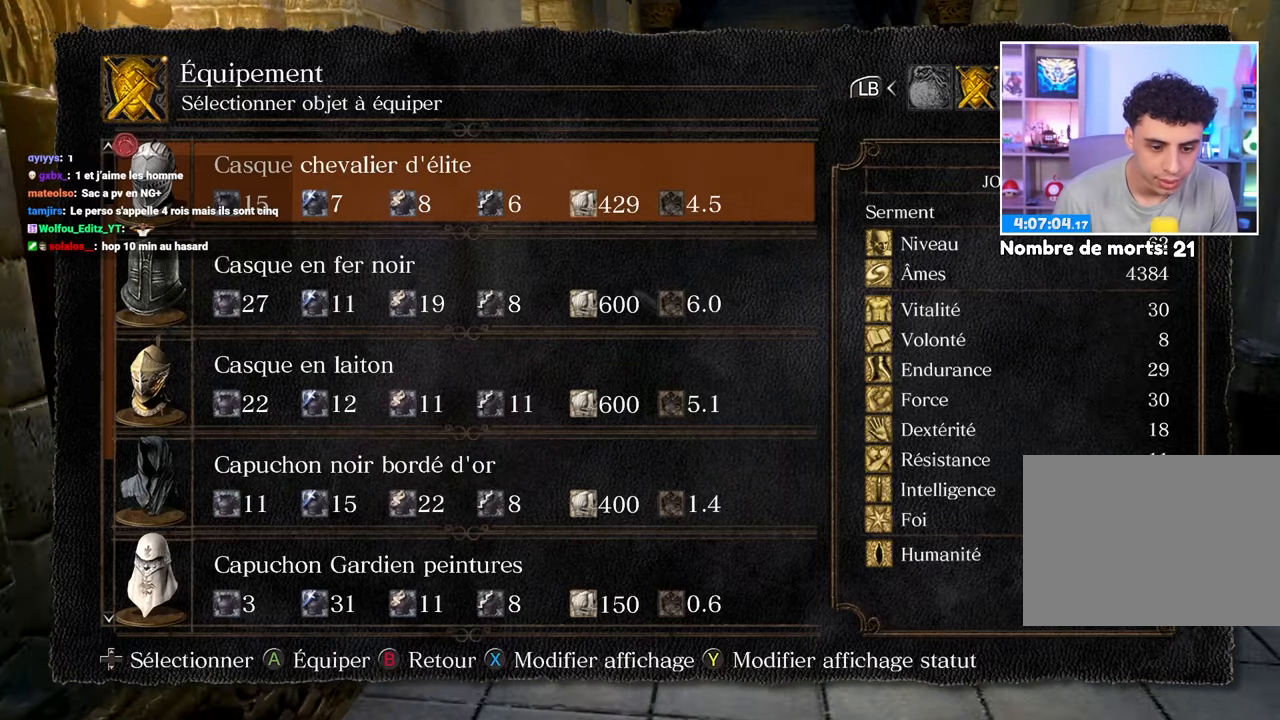
{"dt_ms": 500, "buttons": ["DPAD_UP"], "left_stick": "up", "right_stick": "center", "button_events": [[433, "DPAD_UP", "down"]]}
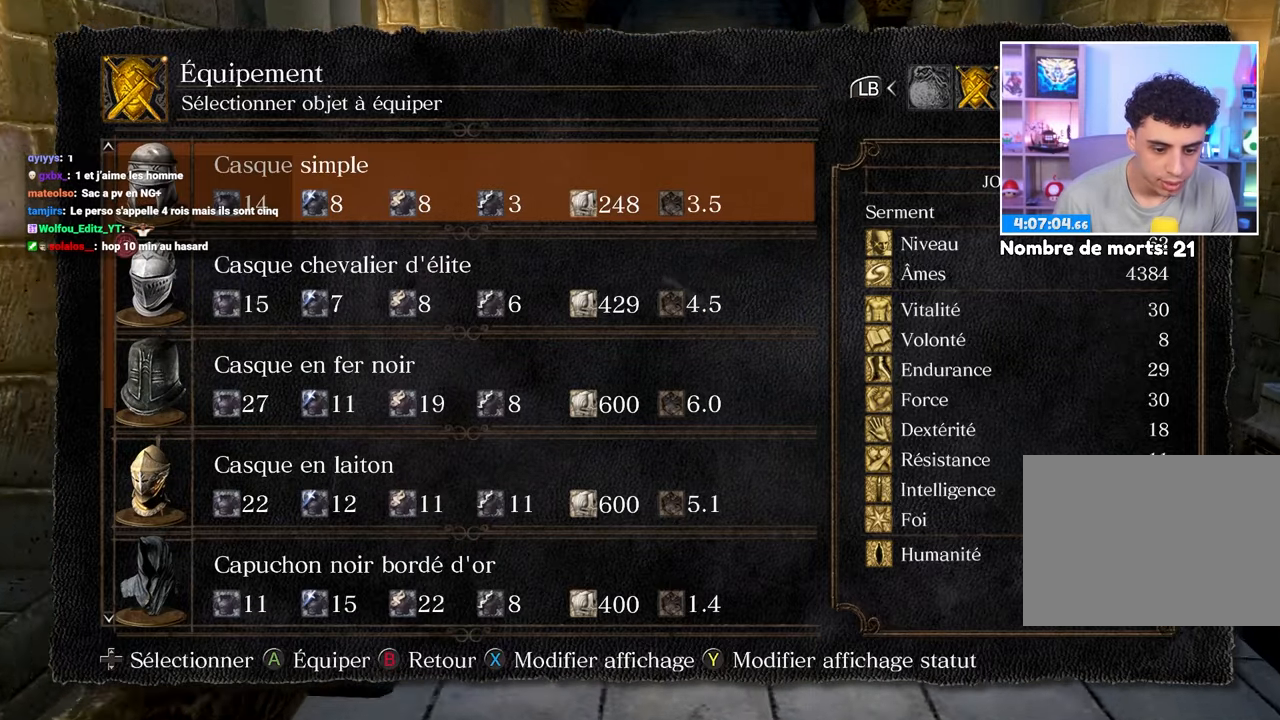
{"dt_ms": 500, "buttons": [], "left_stick": "up", "right_stick": "center", "button_events": [[50, "DPAD_UP", "up"], [367, "DPAD_UP", "down"], [500, "DPAD_UP", "up"]]}
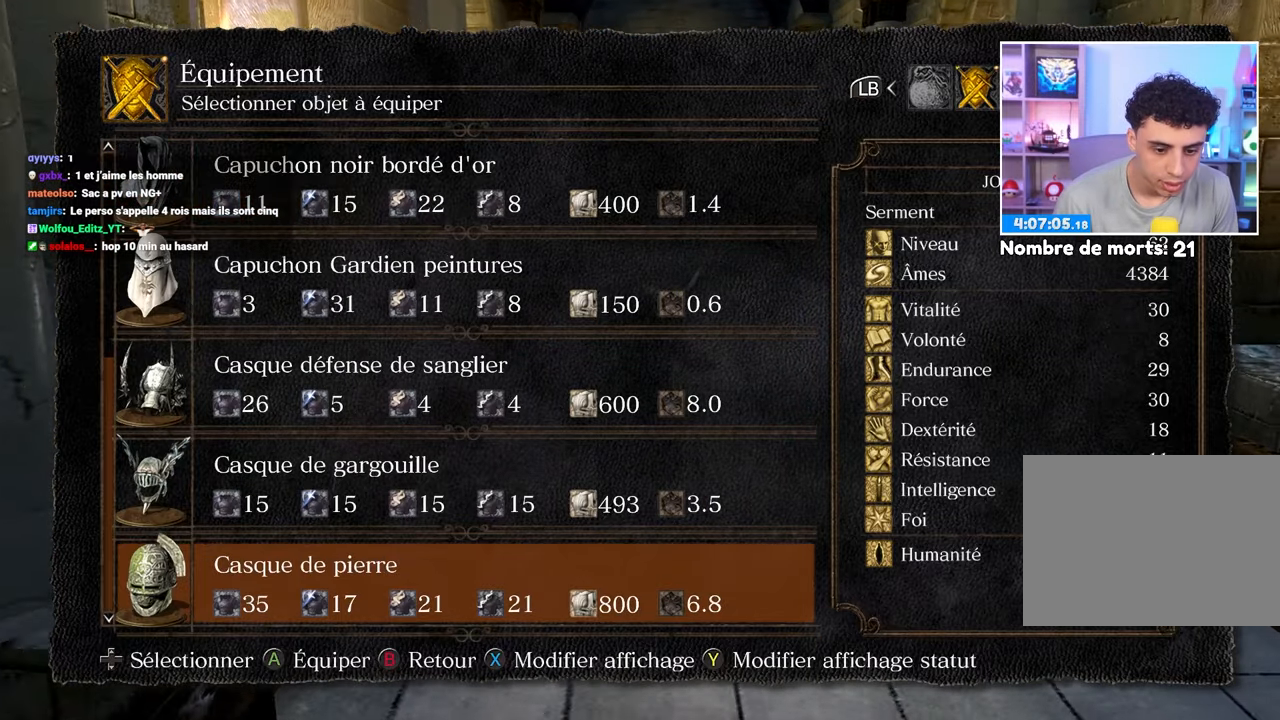
{"dt_ms": 500, "buttons": ["DPAD_DOWN"], "left_stick": "up", "right_stick": "center", "button_events": [[100, "DPAD_UP", "down"], [167, "DPAD_UP", "up"], [500, "DPAD_DOWN", "down"]]}
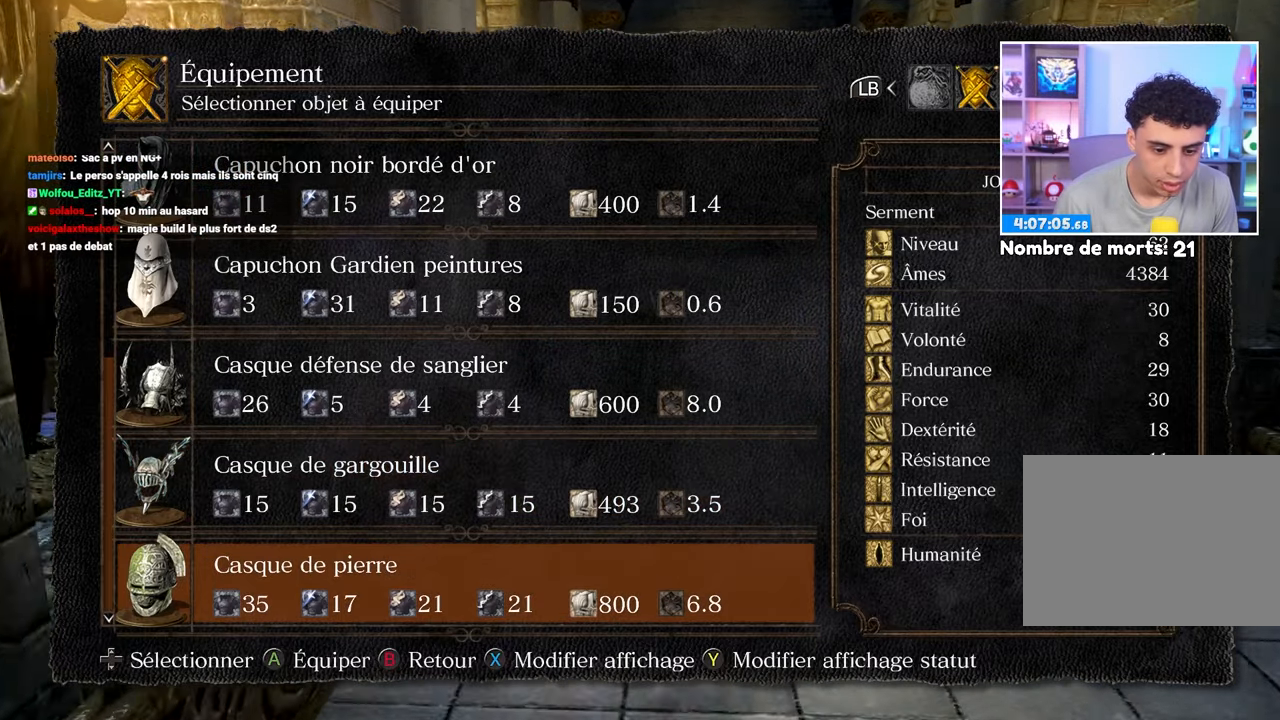
{"dt_ms": 500, "buttons": [], "left_stick": "up", "right_stick": "center", "button_events": [[83, "DPAD_DOWN", "up"], [367, "DPAD_UP", "down"], [483, "DPAD_UP", "up"]]}